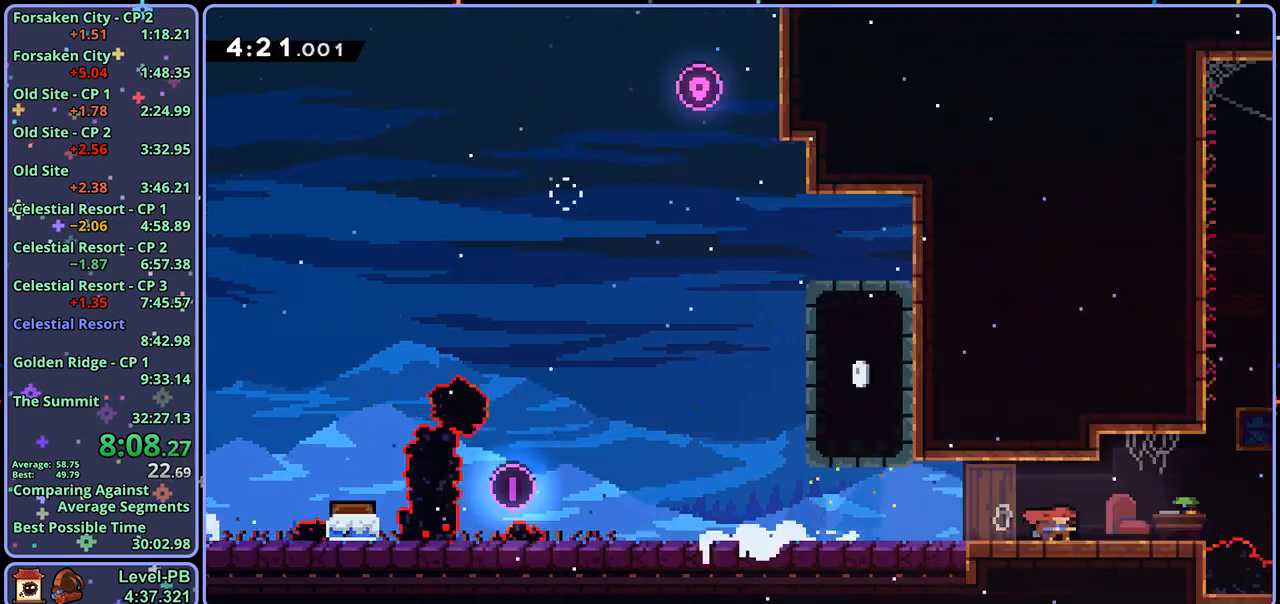
Gameplay with a controller (PlayStation layout); each line is a JSON object with the inputs held at the frame after it. "events" lists button and stick changes between this image and that frame as [ms after this image, input, new state], when the widget could be followed in between.
{"buttons": [], "left_stick": "right", "right_stick": "center", "events": [[117, "left_stick", "center"], [350, "left_stick", "right"]]}
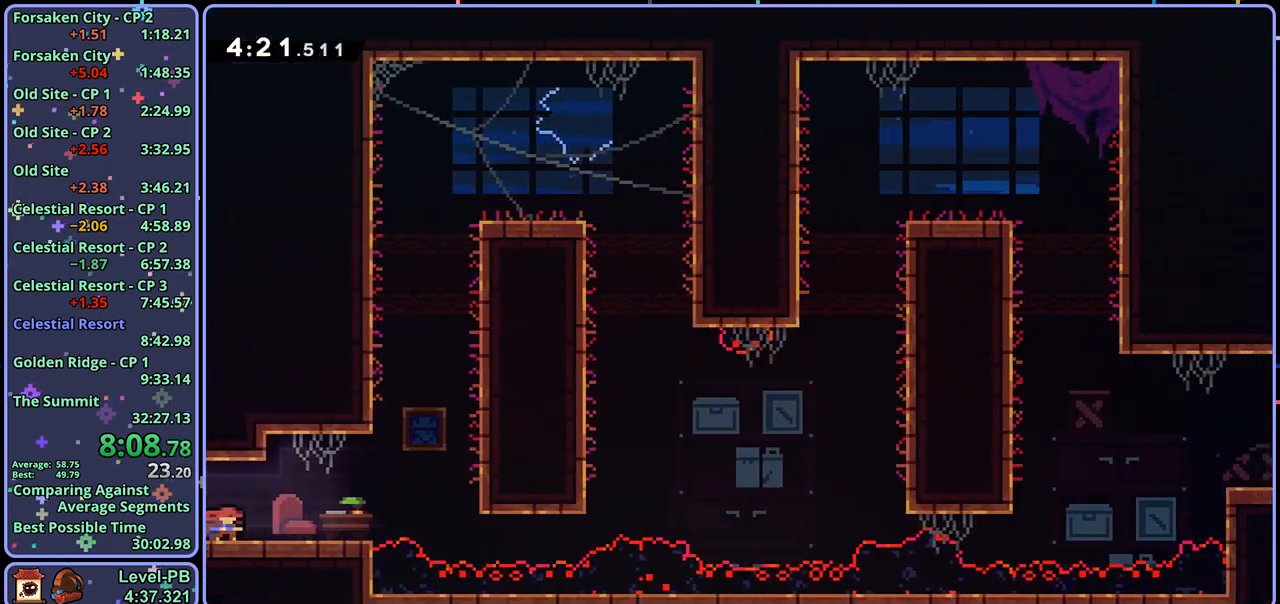
{"buttons": ["CROSS", "R1"], "left_stick": "up", "right_stick": "center", "events": [[50, "CROSS", "down"], [233, "left_stick", "up"], [250, "CROSS", "up"], [250, "R1", "down"], [467, "CROSS", "down"]]}
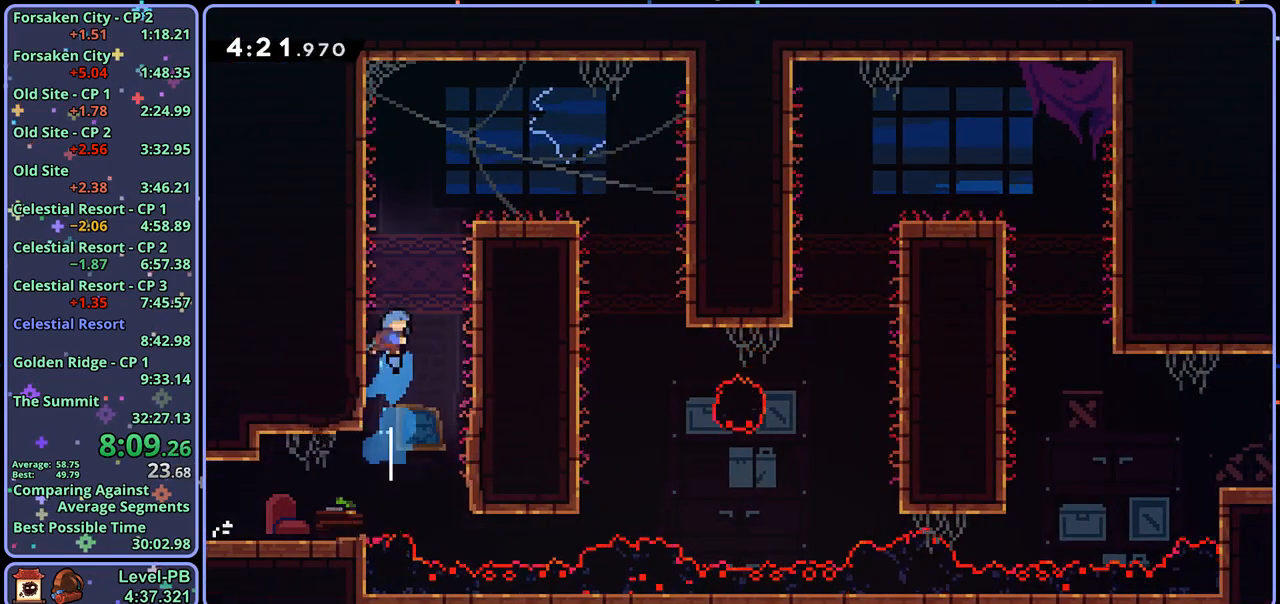
{"buttons": [], "left_stick": "down-right", "right_stick": "center", "events": [[50, "left_stick", "up-right"], [167, "CROSS", "up"], [183, "L1", "down"], [183, "R1", "up"], [233, "CROSS", "down"], [300, "CROSS", "up"], [367, "left_stick", "down-right"], [383, "L1", "up"]]}
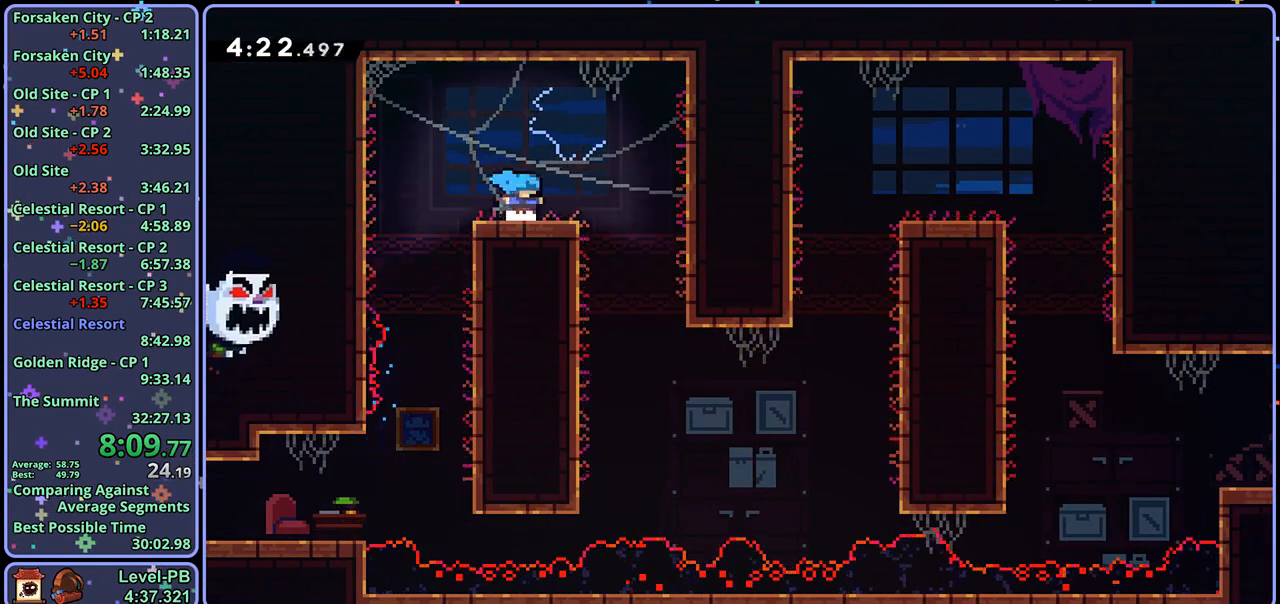
{"buttons": [], "left_stick": "down-right", "right_stick": "center", "events": [[33, "CROSS", "down"], [67, "CROSS", "up"]]}
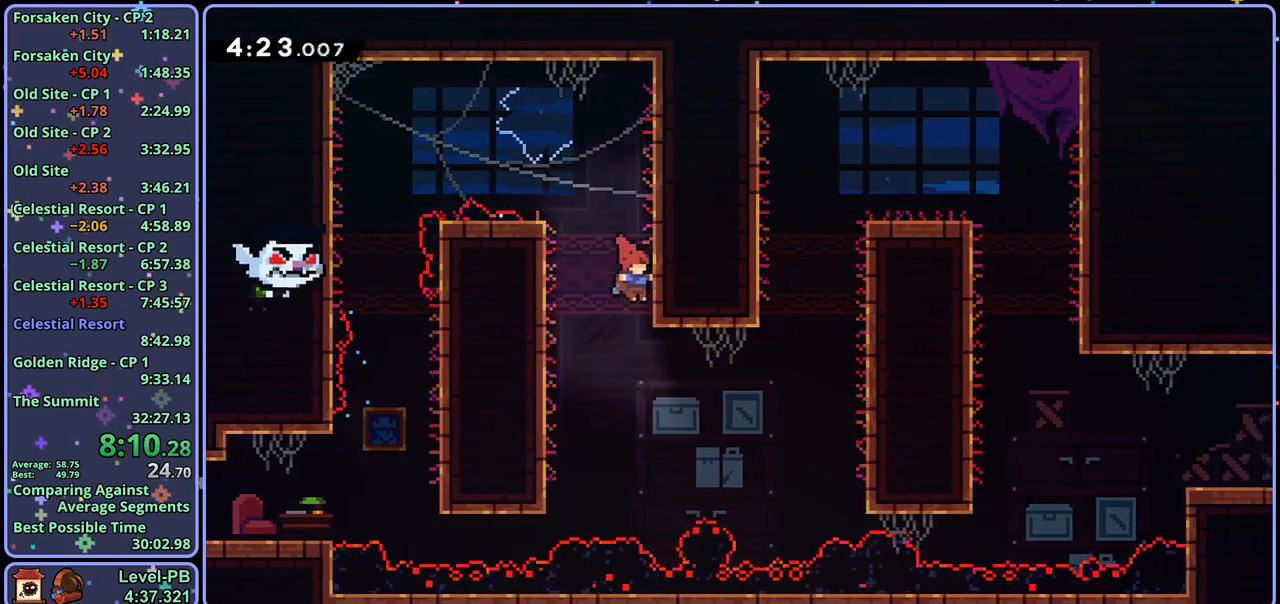
{"buttons": ["CROSS", "L1"], "left_stick": "right", "right_stick": "center", "events": [[50, "left_stick", "right"], [67, "R1", "down"], [250, "R1", "up"], [450, "L1", "down"], [483, "CROSS", "down"]]}
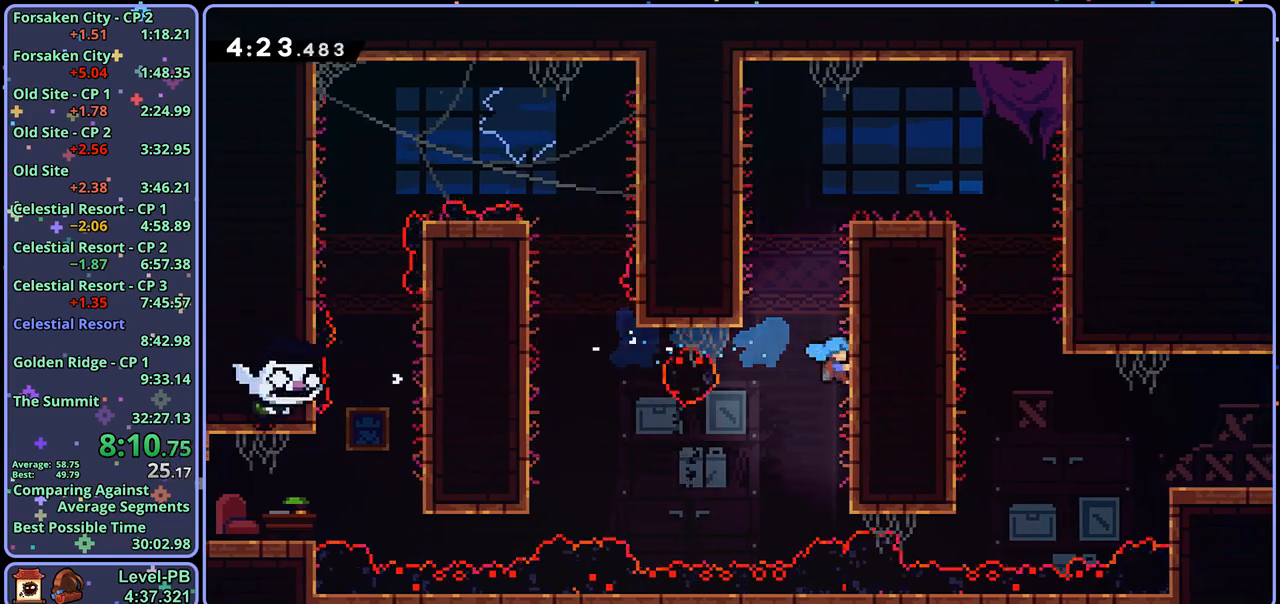
{"buttons": ["CROSS", "L1"], "left_stick": "right", "right_stick": "center", "events": [[350, "CROSS", "up"], [400, "CROSS", "down"]]}
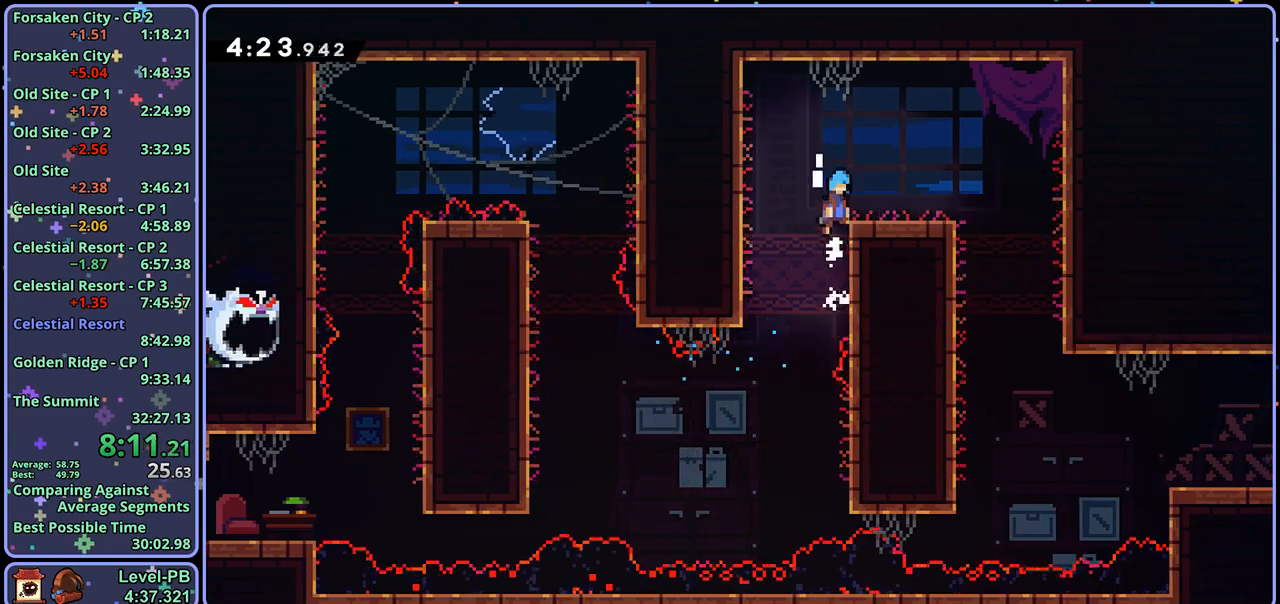
{"buttons": [], "left_stick": "down-right", "right_stick": "center", "events": [[33, "CROSS", "up"], [217, "L1", "up"], [267, "CROSS", "down"], [283, "left_stick", "down-right"], [333, "CROSS", "up"]]}
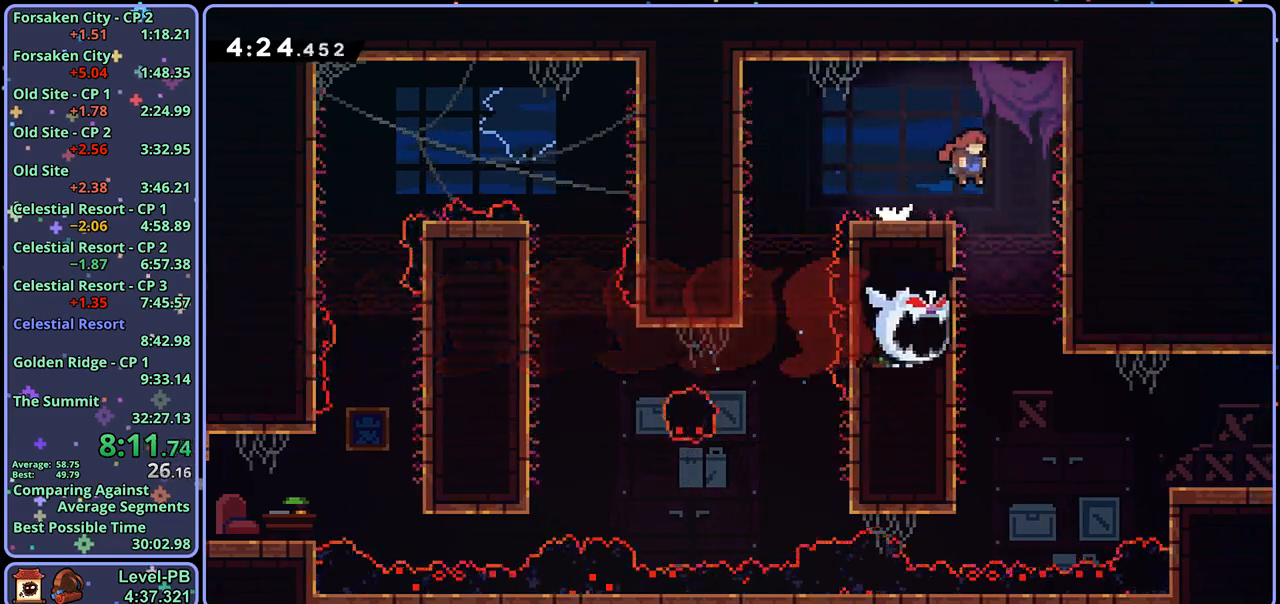
{"buttons": ["R1"], "left_stick": "right", "right_stick": "center", "events": [[150, "left_stick", "down"], [317, "left_stick", "down-right"], [417, "left_stick", "right"], [467, "R1", "down"]]}
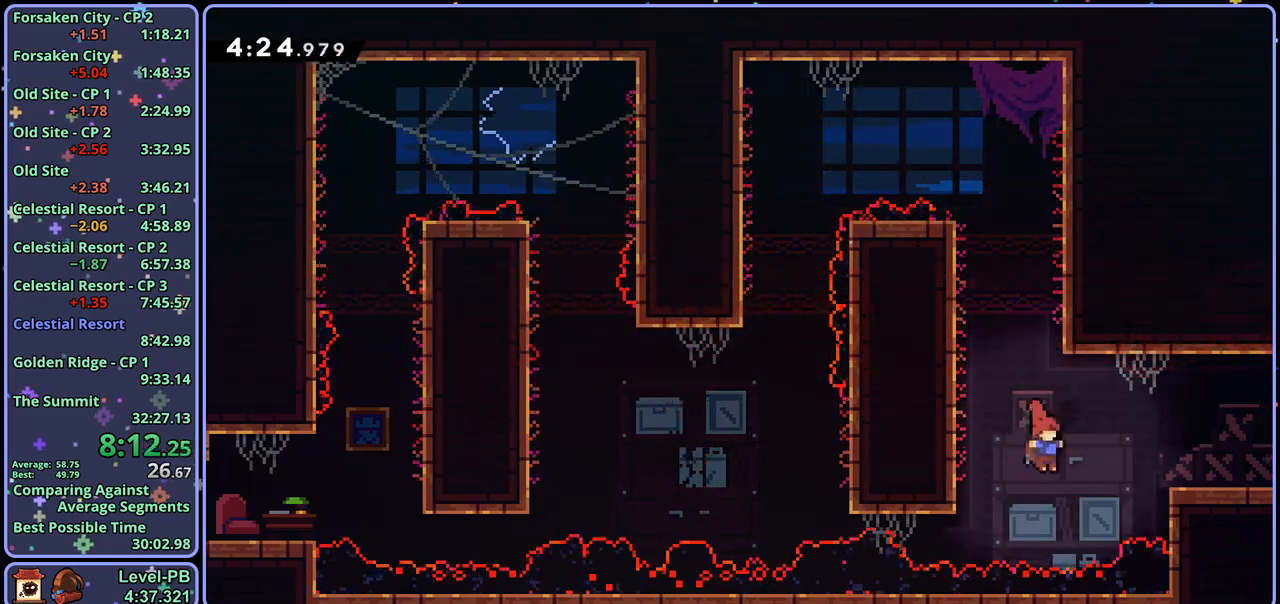
{"buttons": [], "left_stick": "center", "right_stick": "center", "events": [[100, "R1", "up"], [500, "left_stick", "center"]]}
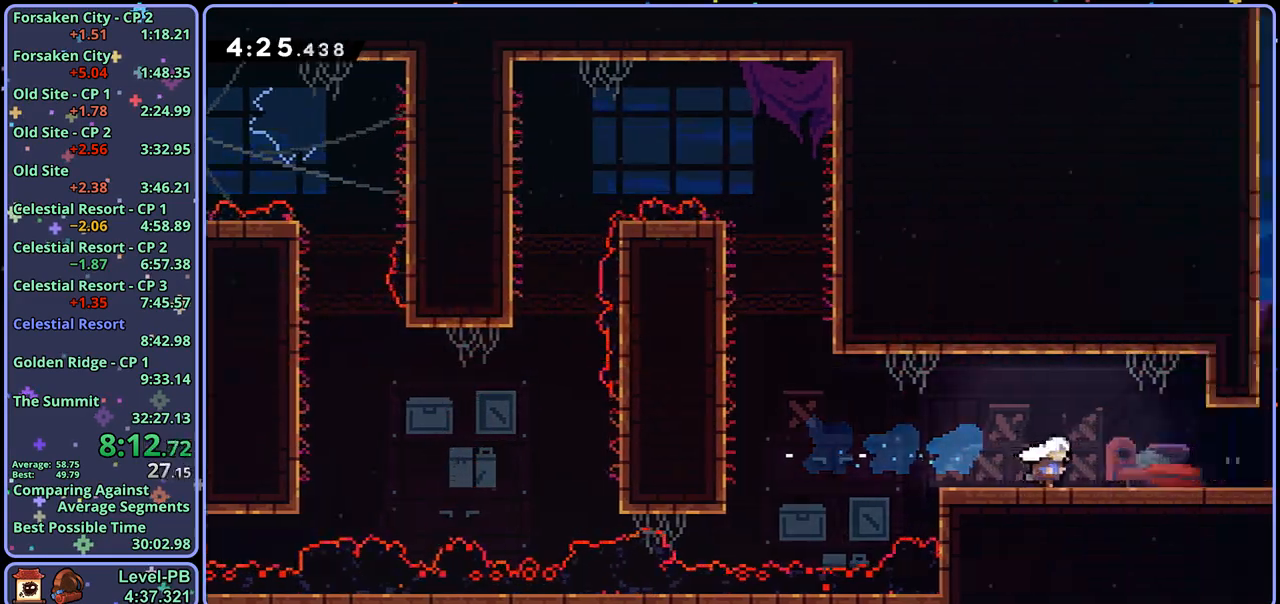
{"buttons": [], "left_stick": "down-right", "right_stick": "center", "events": [[167, "left_stick", "down-right"]]}
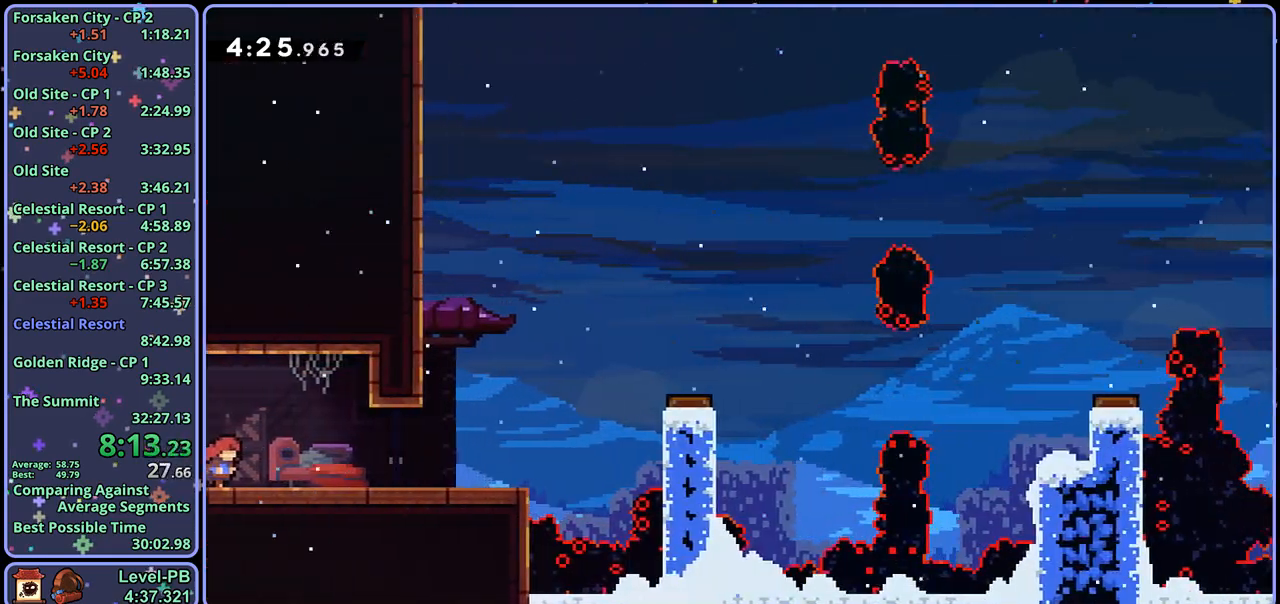
{"buttons": ["CROSS"], "left_stick": "right", "right_stick": "center", "events": [[50, "R1", "down"], [183, "CROSS", "down"], [217, "CROSS", "up"], [283, "R1", "up"], [383, "left_stick", "right"], [400, "CROSS", "down"]]}
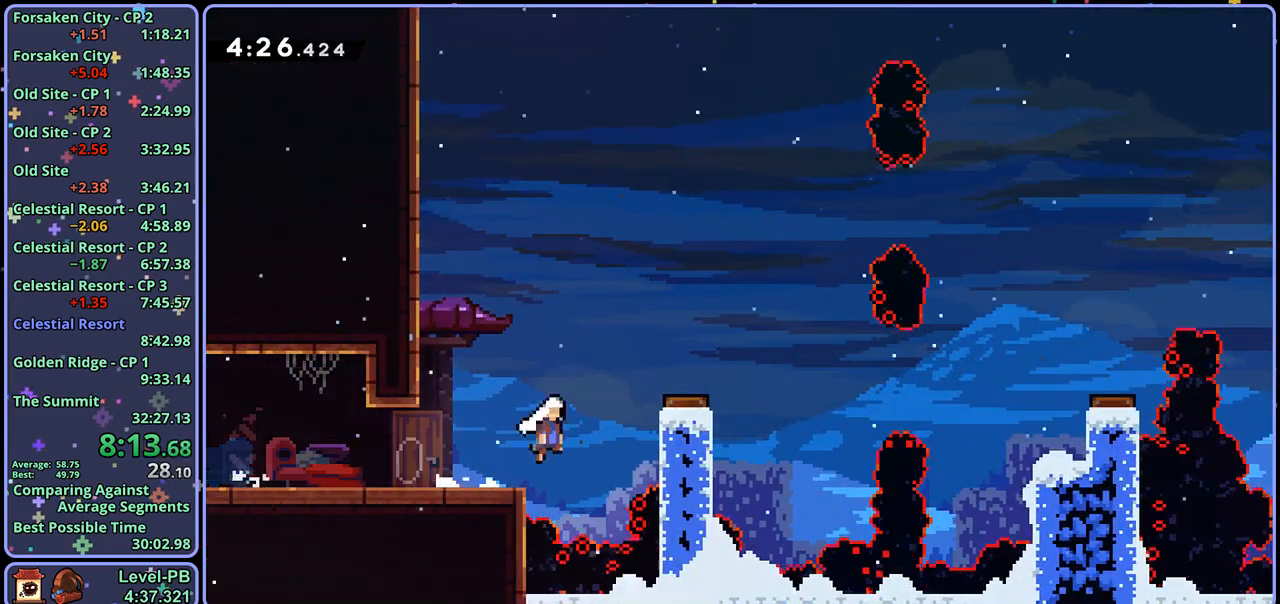
{"buttons": ["CROSS", "R1"], "left_stick": "right", "right_stick": "center", "events": [[367, "R1", "down"]]}
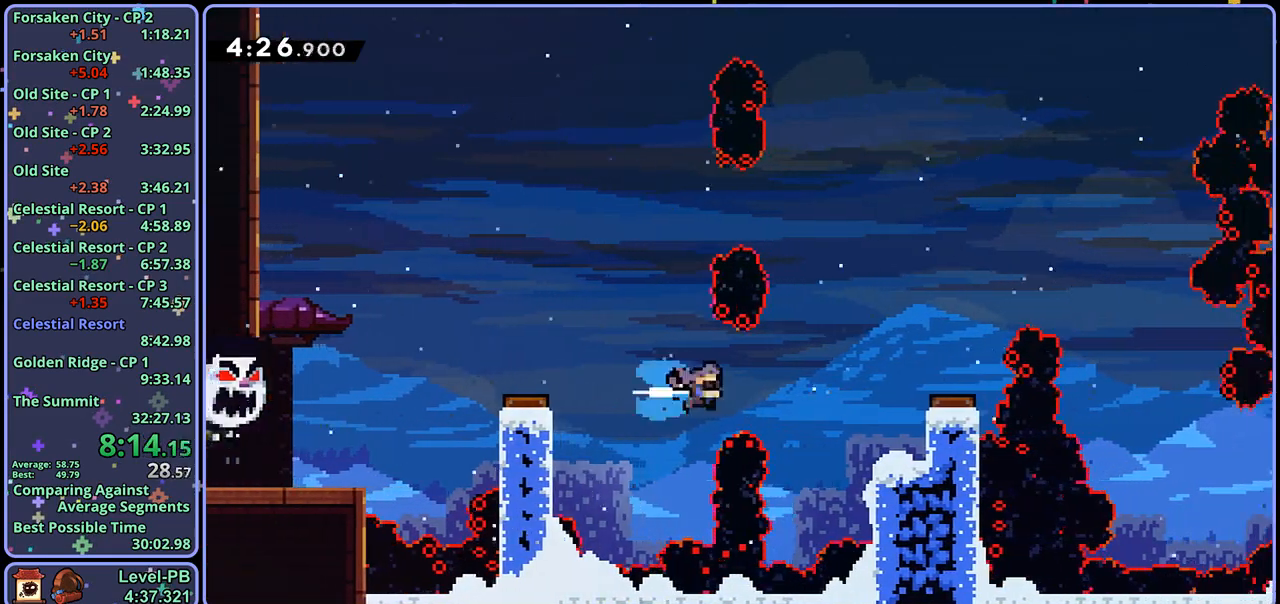
{"buttons": ["L1"], "left_stick": "right", "right_stick": "center", "events": [[83, "R1", "up"], [200, "CROSS", "up"], [217, "L1", "down"], [333, "CROSS", "down"], [467, "CROSS", "up"]]}
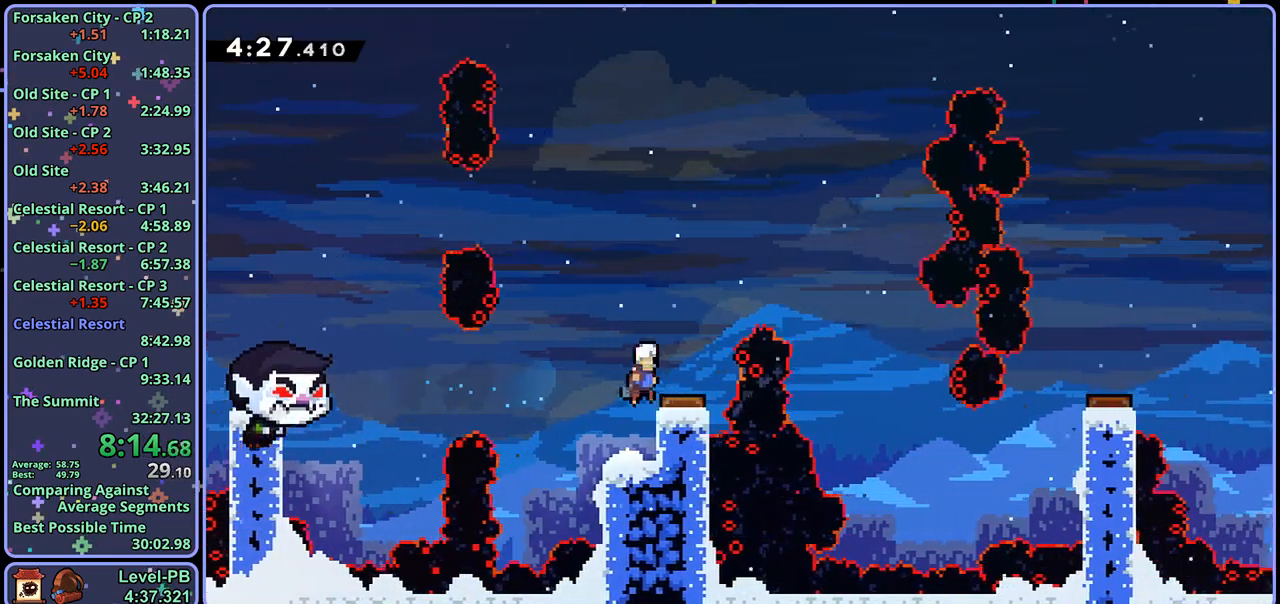
{"buttons": [], "left_stick": "right", "right_stick": "center", "events": [[150, "L1", "up"]]}
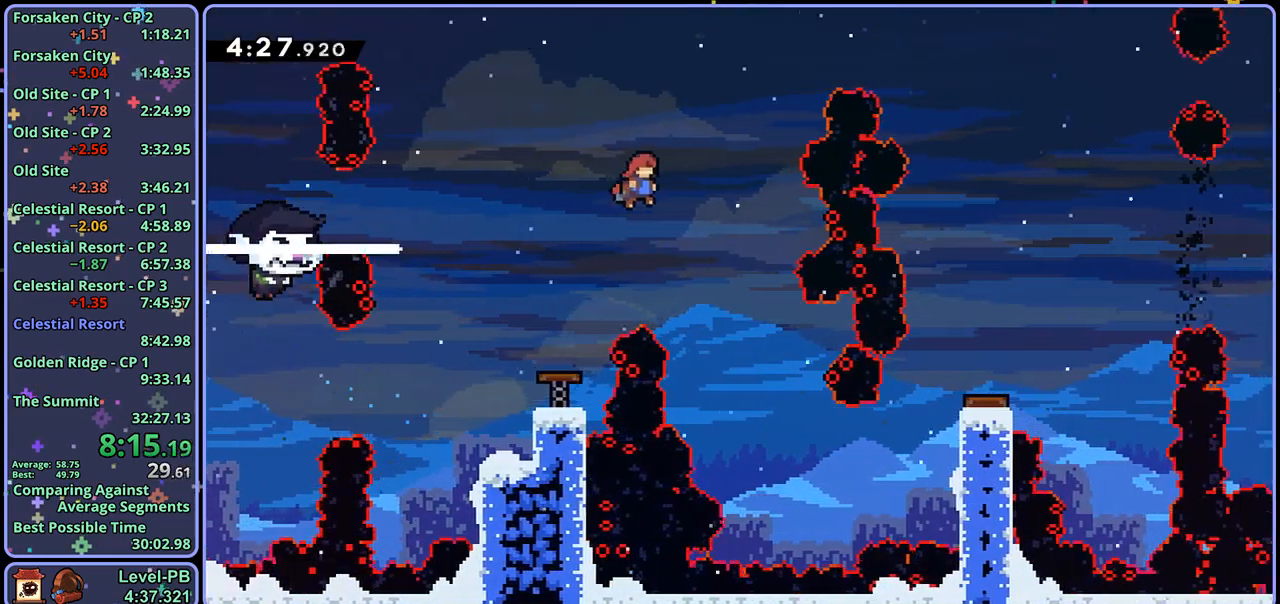
{"buttons": [], "left_stick": "up-right", "right_stick": "center", "events": [[500, "left_stick", "up-right"]]}
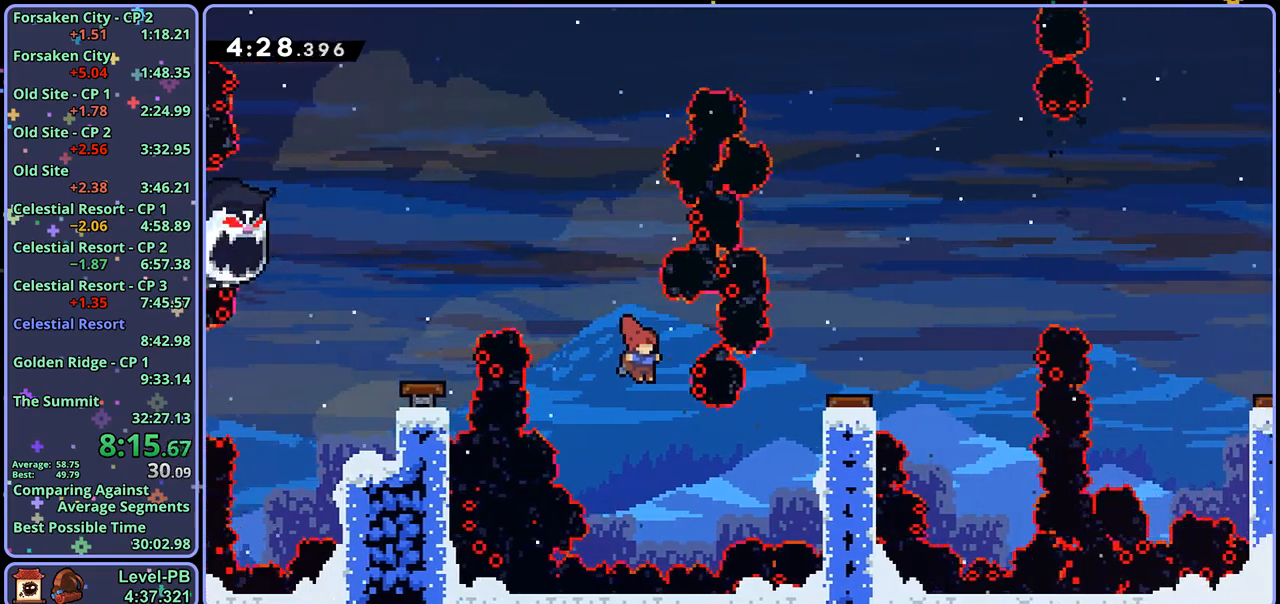
{"buttons": [], "left_stick": "right", "right_stick": "center", "events": [[183, "R1", "down"], [350, "R1", "up"], [433, "left_stick", "right"]]}
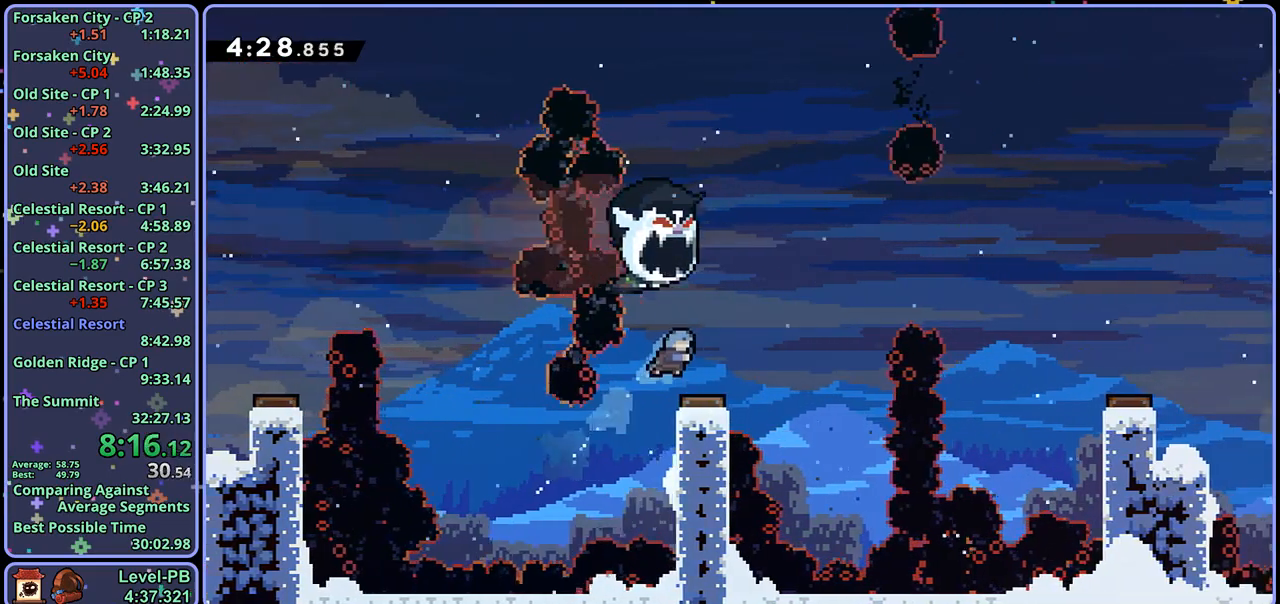
{"buttons": [], "left_stick": "right", "right_stick": "center", "events": [[17, "left_stick", "center"], [200, "left_stick", "right"]]}
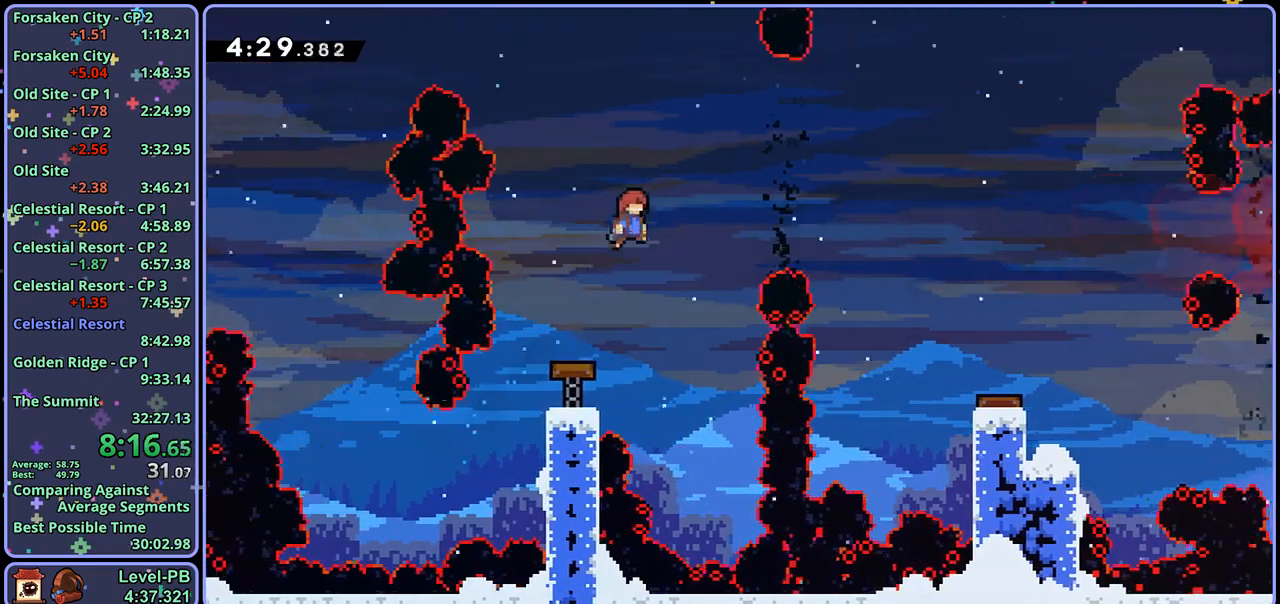
{"buttons": [], "left_stick": "right", "right_stick": "center", "events": [[250, "R1", "down"], [367, "R1", "up"]]}
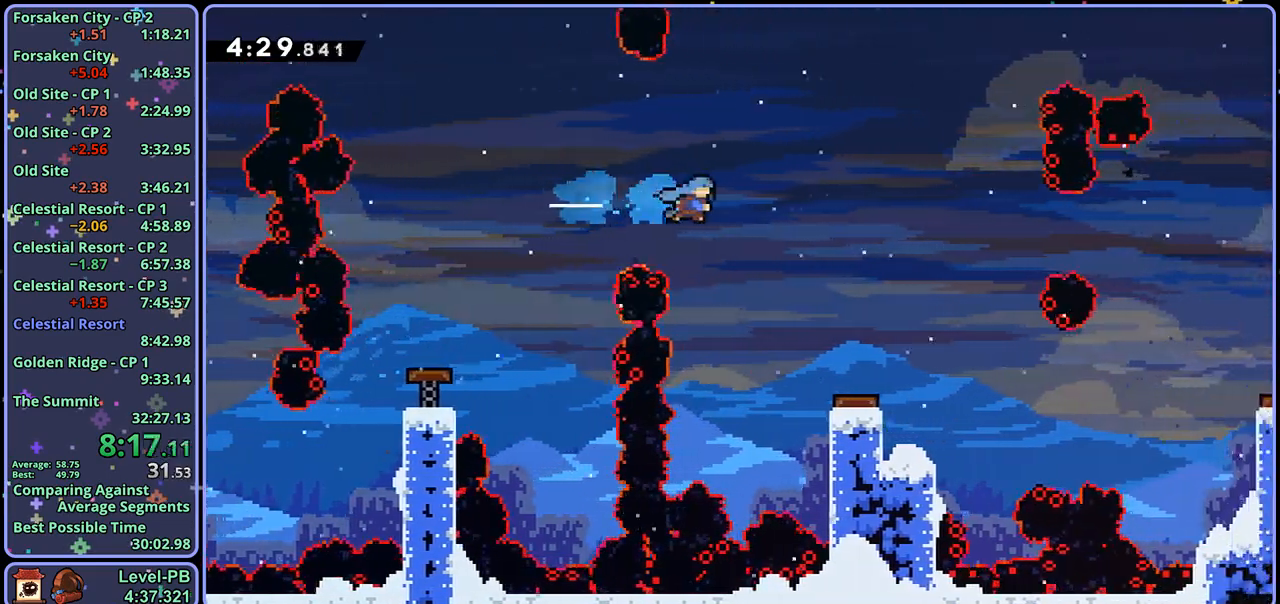
{"buttons": [], "left_stick": "right", "right_stick": "center", "events": []}
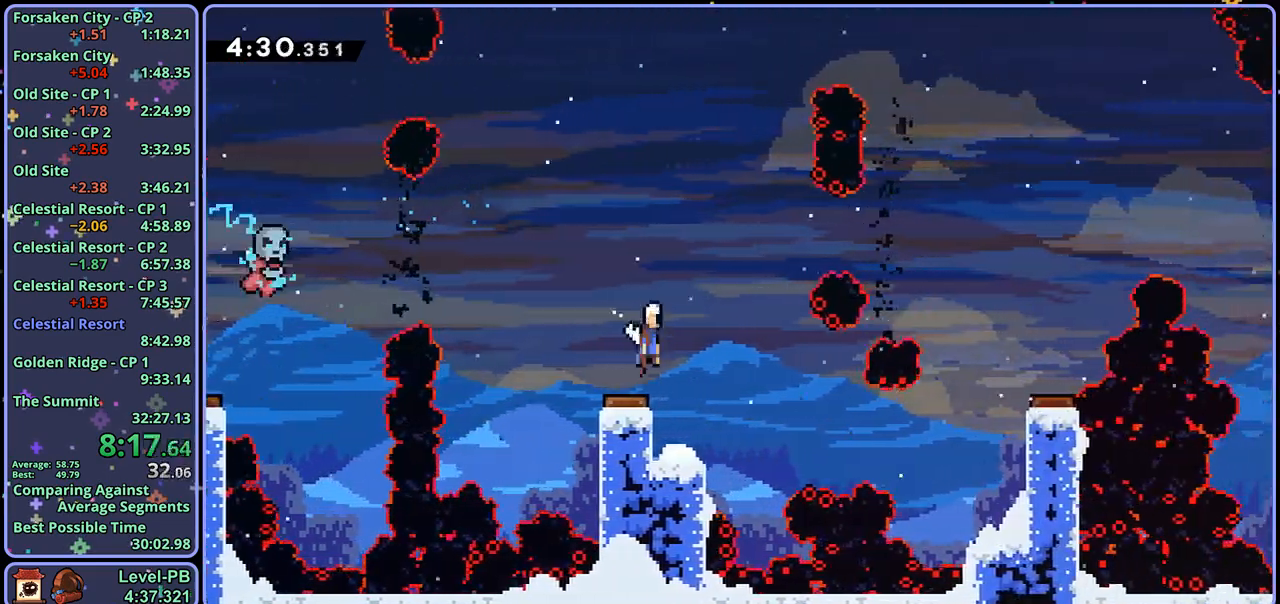
{"buttons": ["R1"], "left_stick": "down-right", "right_stick": "center", "events": [[100, "left_stick", "down"], [133, "R1", "down"], [250, "R1", "up"], [417, "left_stick", "down-right"], [450, "R1", "down"]]}
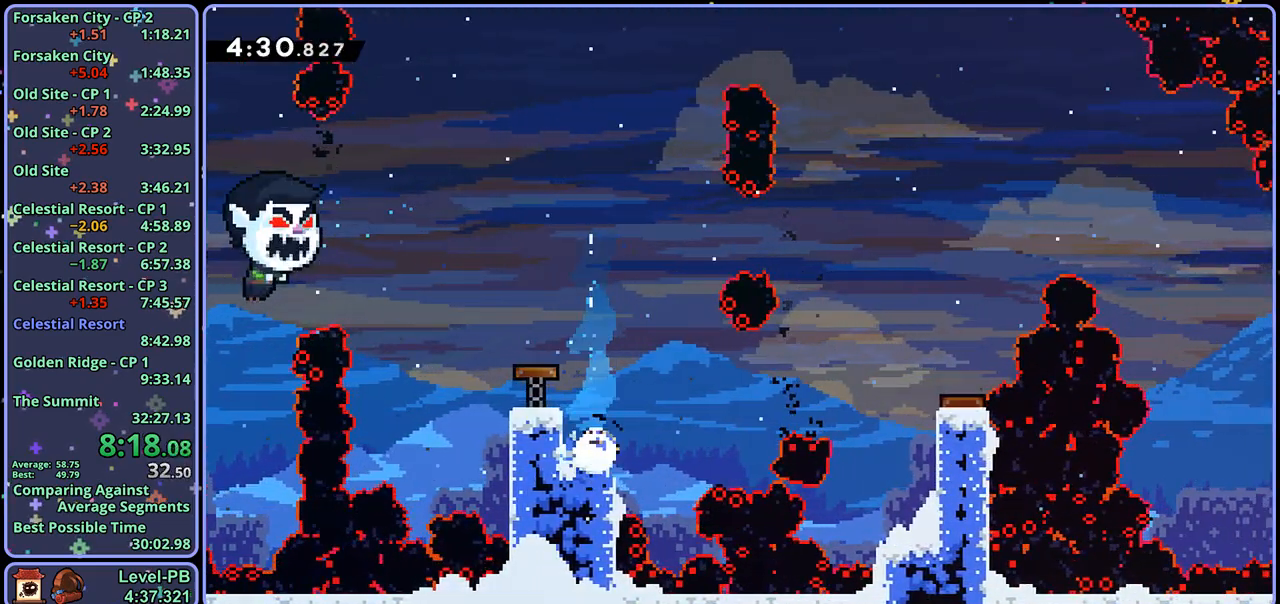
{"buttons": ["L1"], "left_stick": "right", "right_stick": "center", "events": [[83, "CROSS", "down"], [200, "left_stick", "right"], [267, "CROSS", "up"], [300, "R1", "up"], [317, "L1", "down"], [400, "CROSS", "down"], [500, "CROSS", "up"]]}
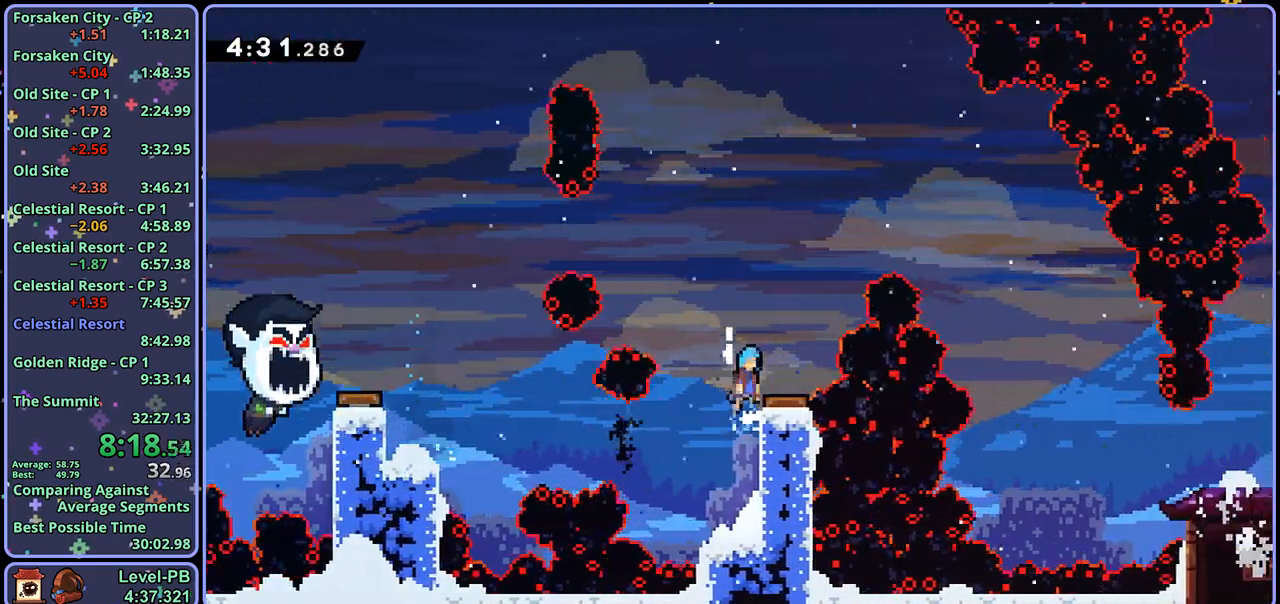
{"buttons": [], "left_stick": "right", "right_stick": "center", "events": [[267, "L1", "up"]]}
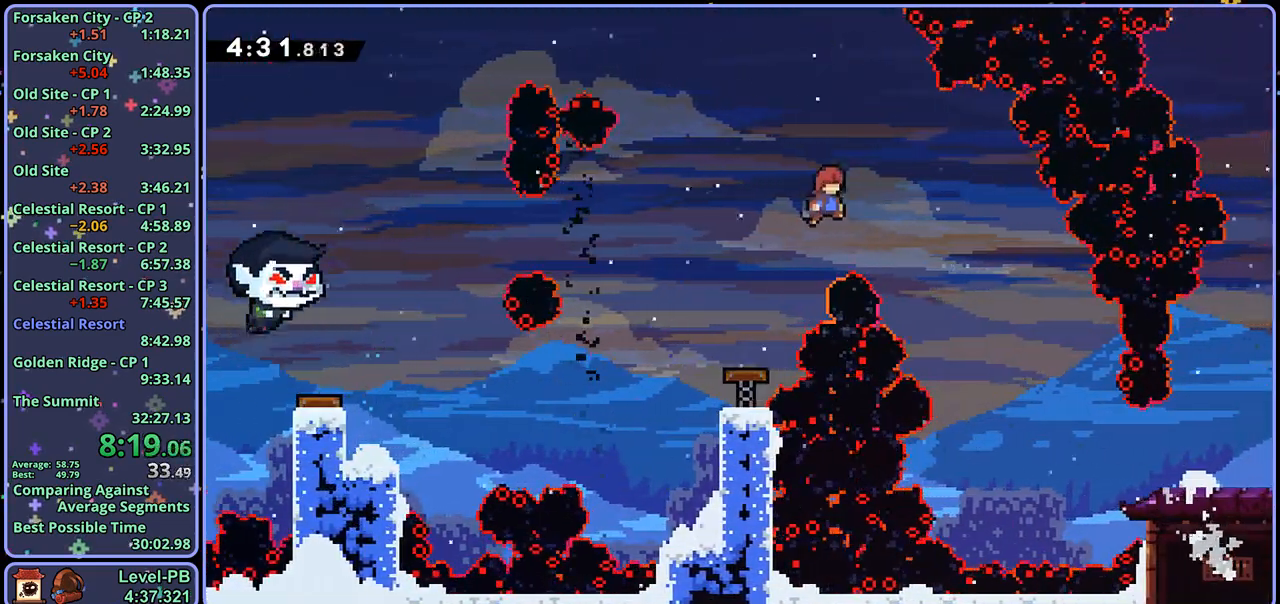
{"buttons": [], "left_stick": "down-right", "right_stick": "center", "events": [[133, "left_stick", "down-right"]]}
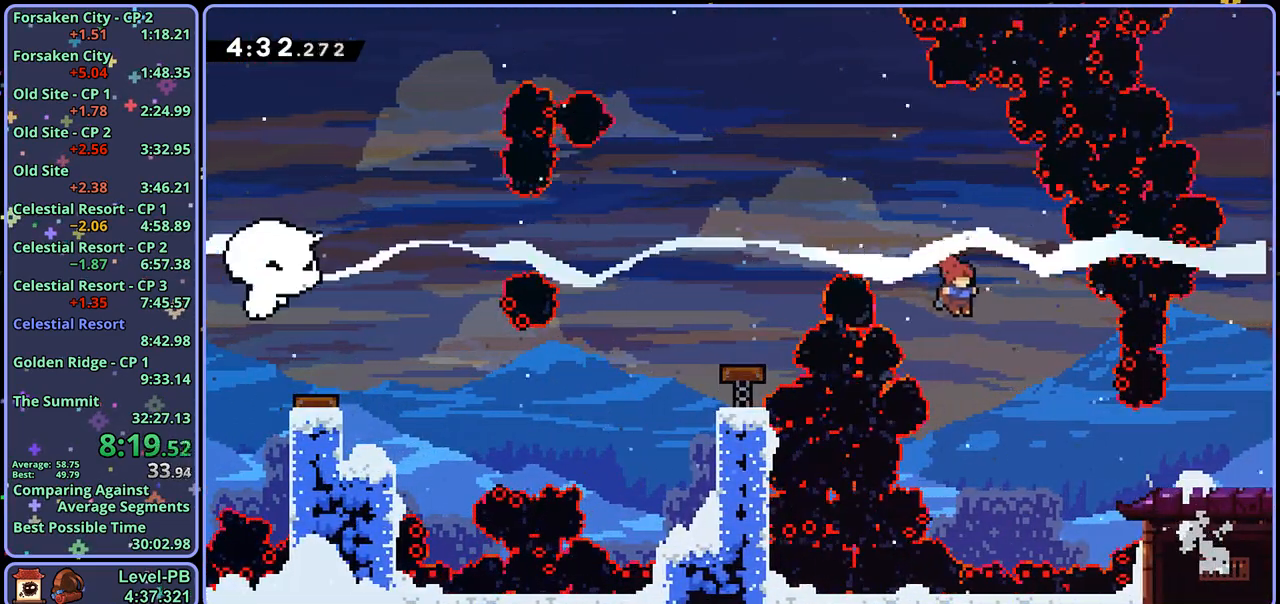
{"buttons": [], "left_stick": "right", "right_stick": "center", "events": [[133, "left_stick", "right"], [233, "R1", "down"], [367, "R1", "up"]]}
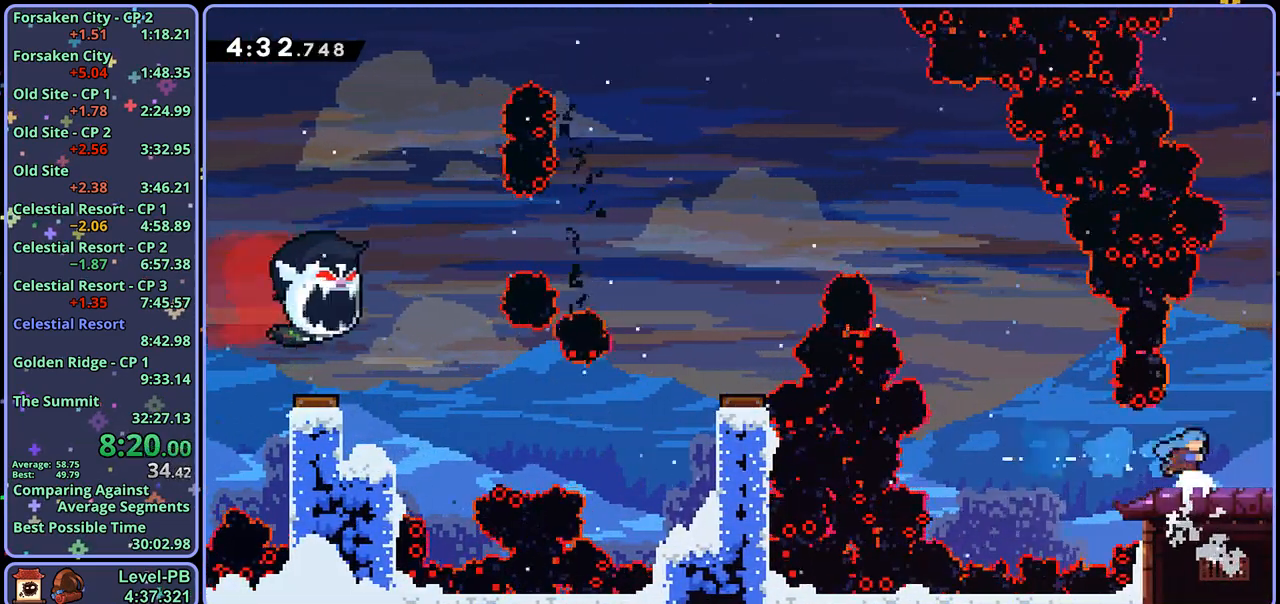
{"buttons": [], "left_stick": "center", "right_stick": "center", "events": [[67, "left_stick", "down-right"], [367, "left_stick", "center"]]}
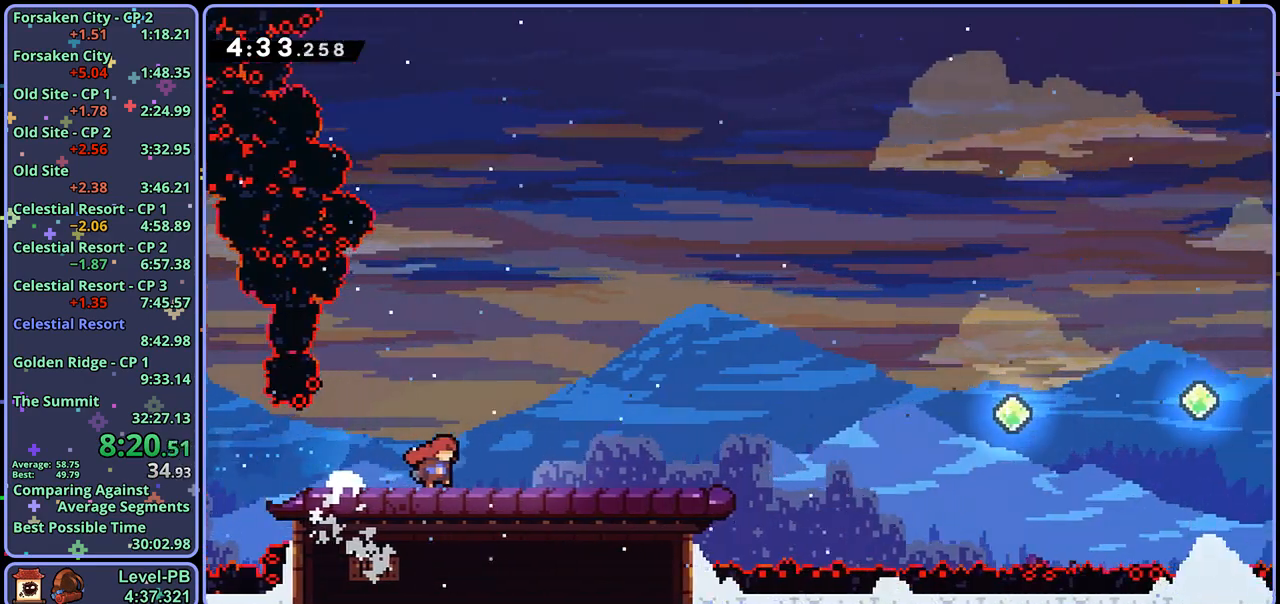
{"buttons": ["R1"], "left_stick": "down-right", "right_stick": "center", "events": [[50, "left_stick", "down-right"], [333, "R1", "down"], [450, "CROSS", "down"], [500, "CROSS", "up"]]}
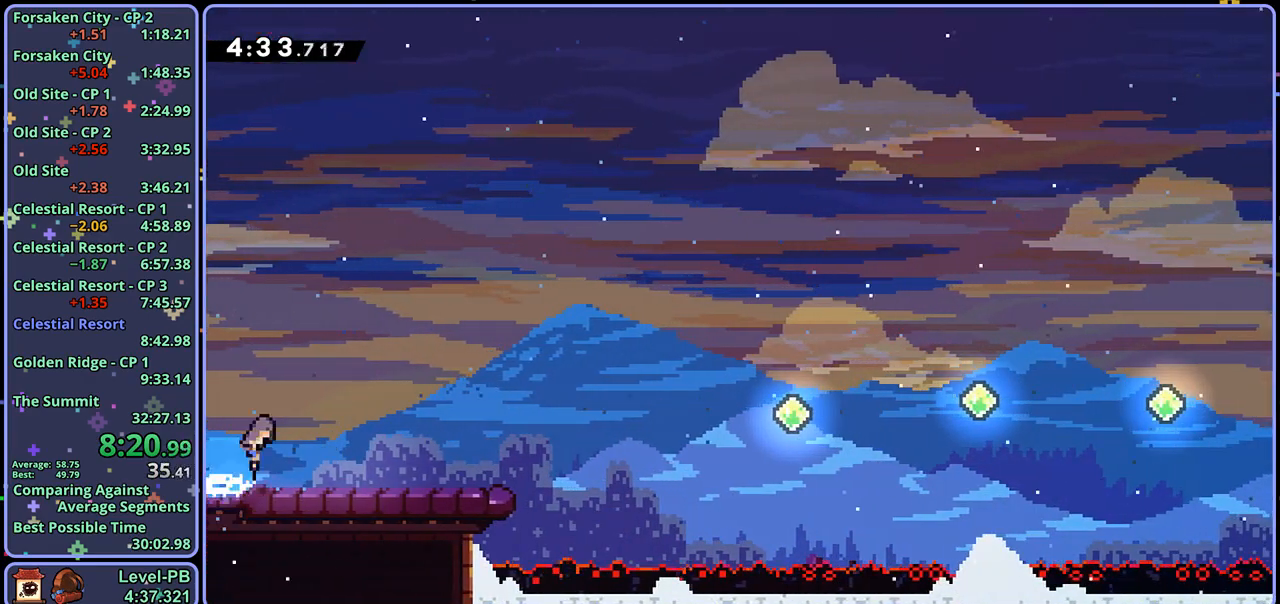
{"buttons": ["CROSS"], "left_stick": "right", "right_stick": "center", "events": [[67, "R1", "up"], [150, "left_stick", "right"], [167, "CROSS", "down"]]}
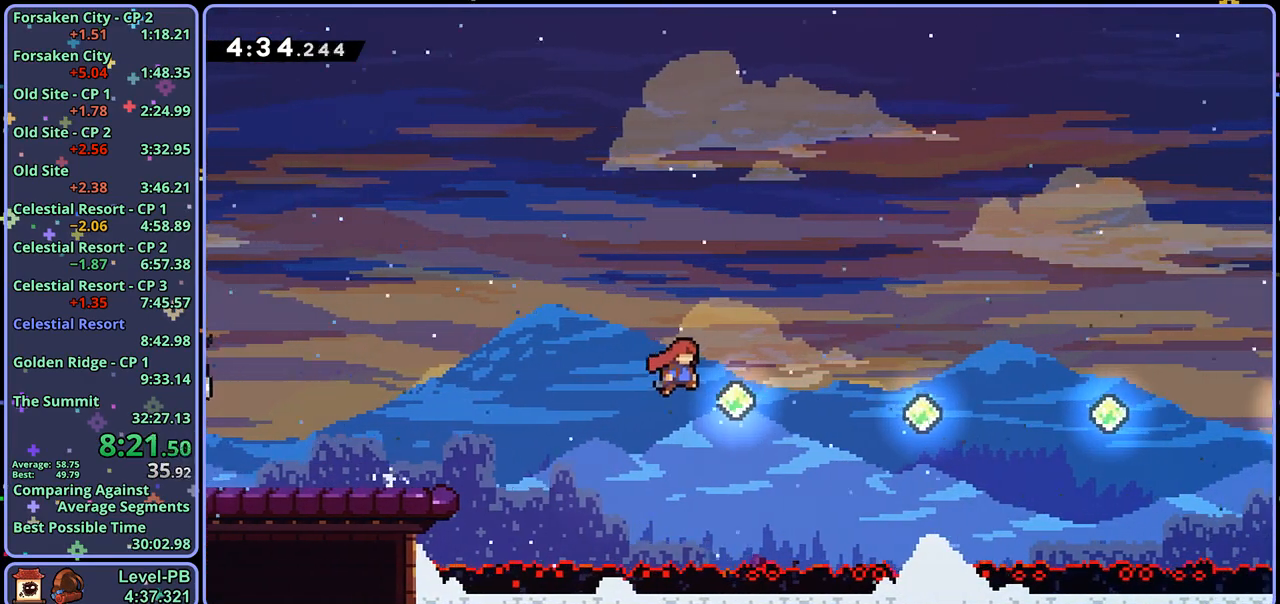
{"buttons": [], "left_stick": "right", "right_stick": "center", "events": [[67, "R1", "down"], [150, "R1", "up"], [317, "CROSS", "up"], [367, "R1", "down"], [500, "R1", "up"]]}
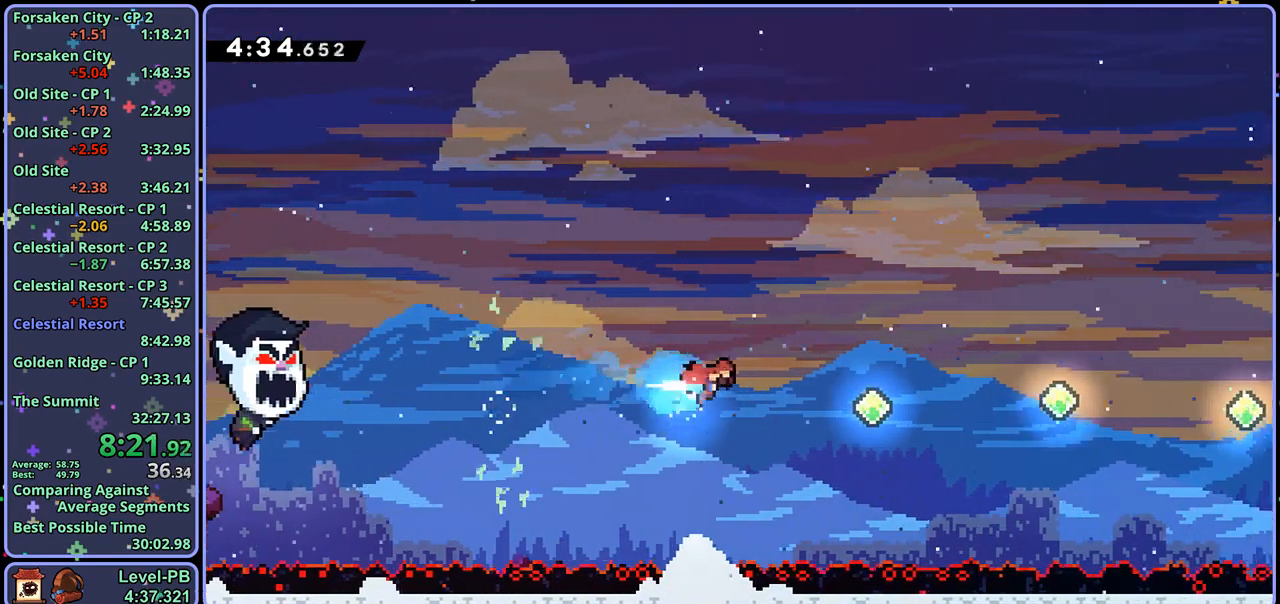
{"buttons": ["R1"], "left_stick": "right", "right_stick": "center", "events": [[133, "R1", "down"], [283, "R1", "up"], [450, "R1", "down"]]}
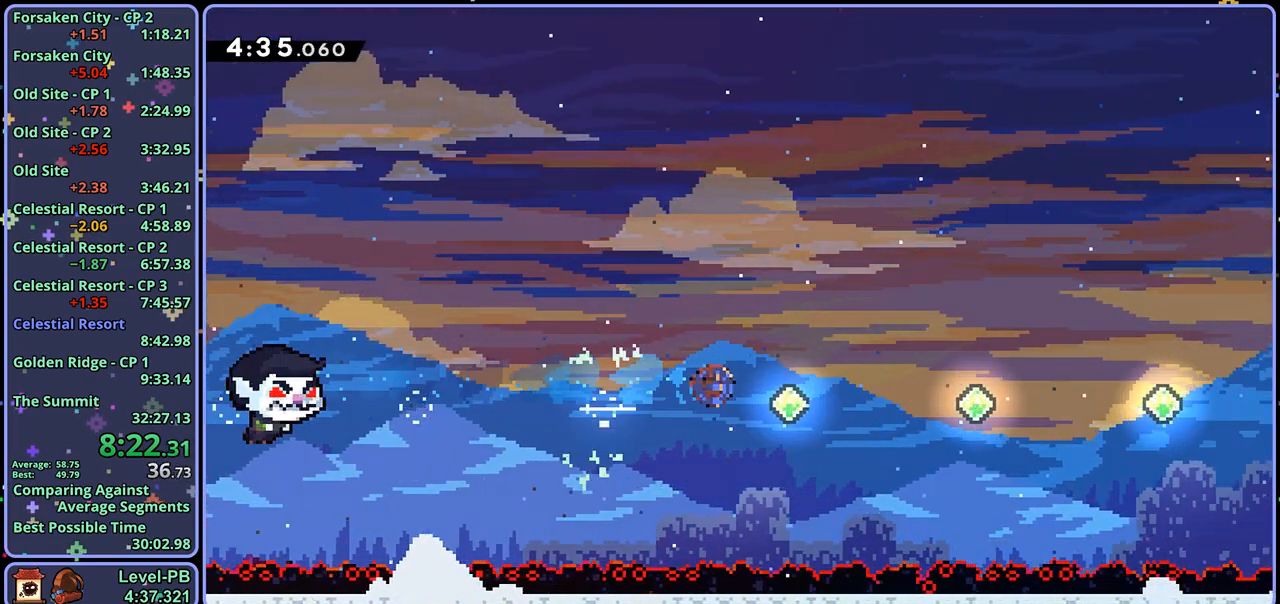
{"buttons": [], "left_stick": "right", "right_stick": "center", "events": [[117, "R1", "up"], [267, "R1", "down"], [450, "R1", "up"]]}